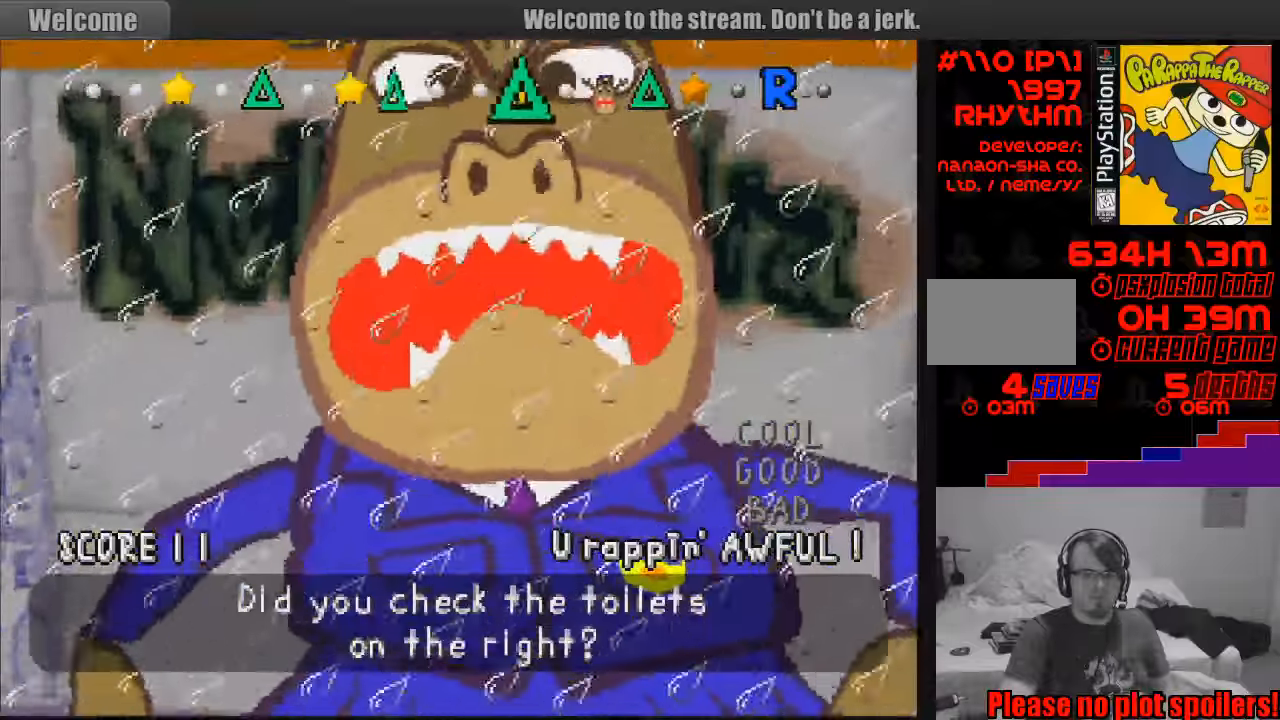
Gameplay with a controller (PlayStation layout); each line is a JSON object with the inputs held at the frame after it. "events" lists button and stick changes between this image and that frame as [ms after this image, input, new state], when the widget could be followed in between. Not read: L3 R3.
{"buttons": [], "events": []}
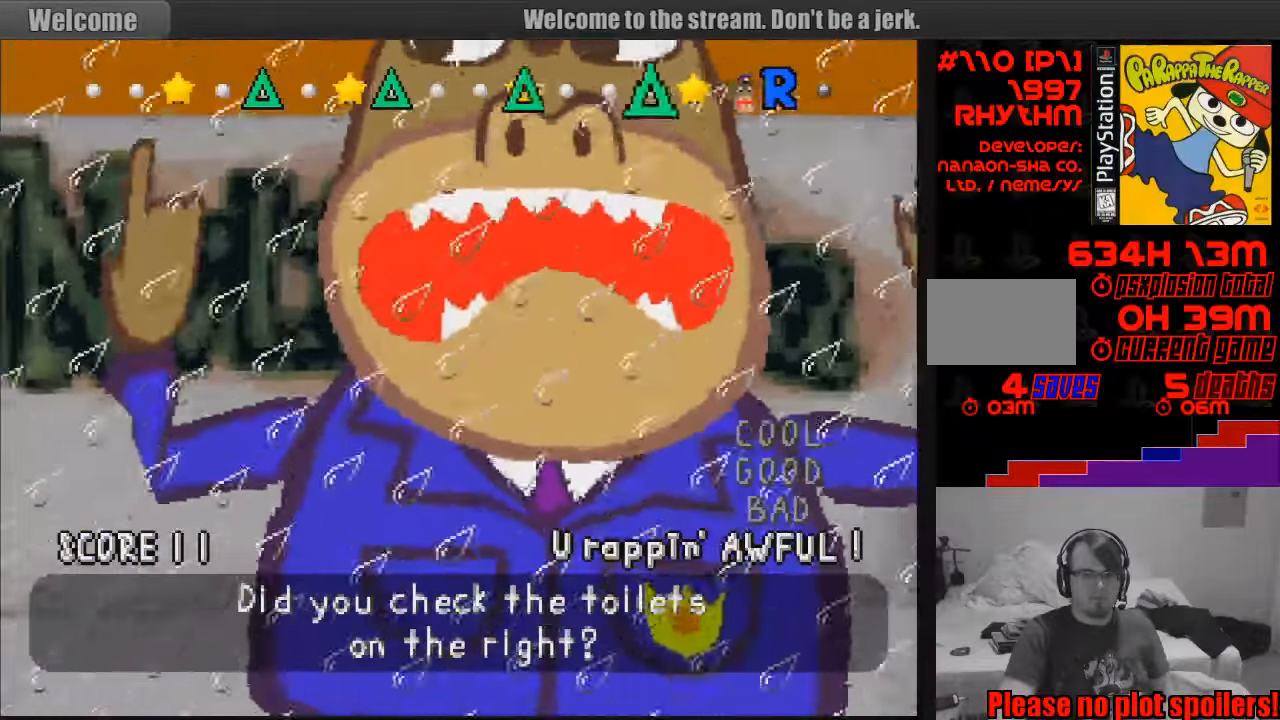
{"buttons": [], "events": []}
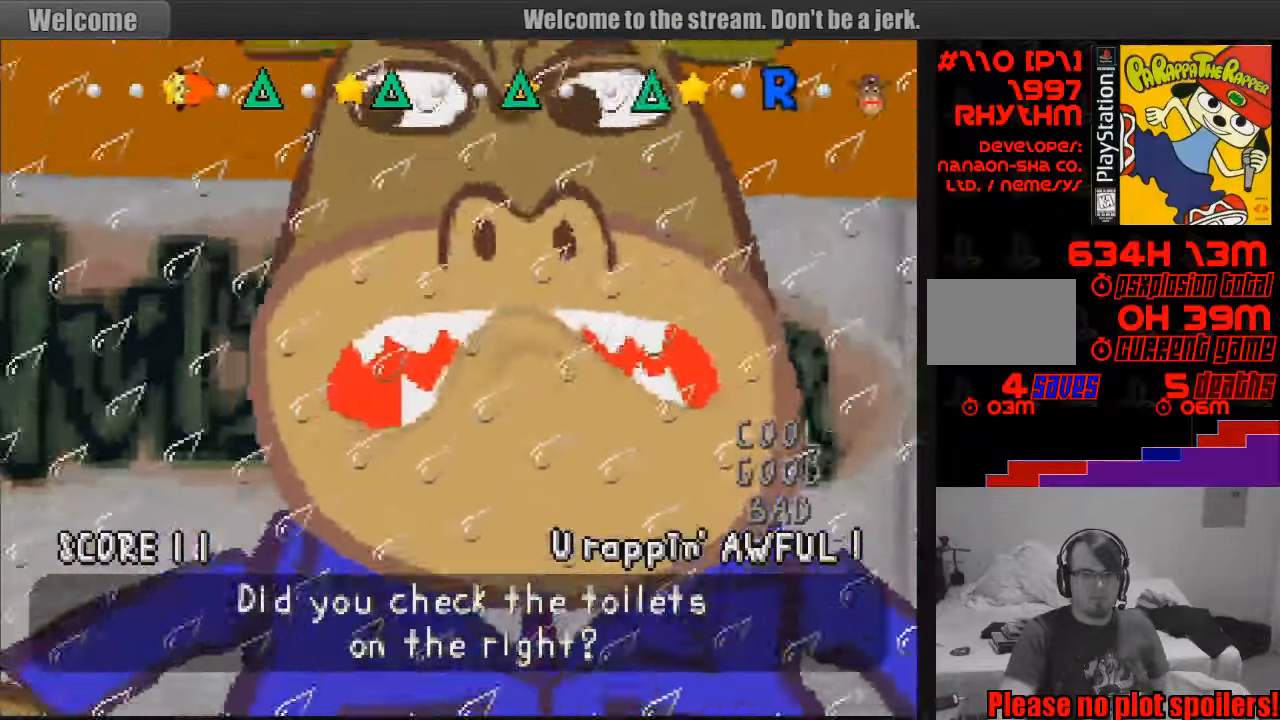
{"buttons": [], "events": [[300, "TRIANGLE", "down"], [383, "TRIANGLE", "up"]]}
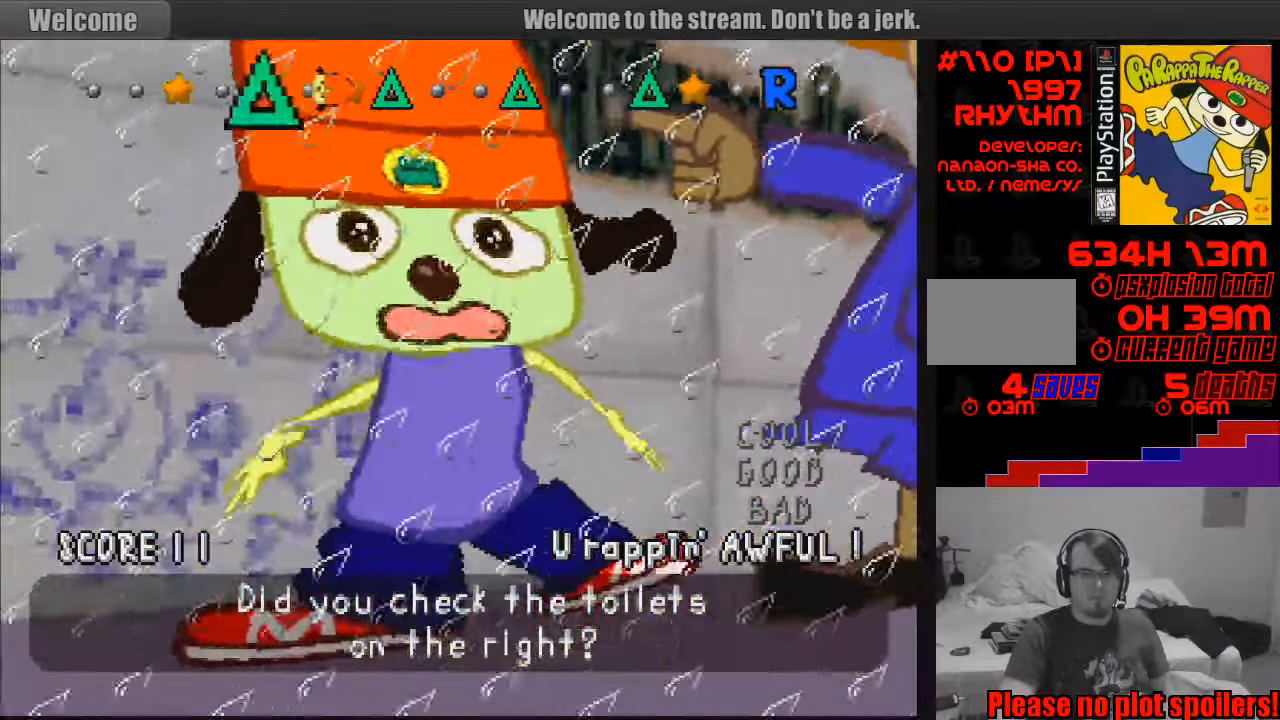
{"buttons": [], "events": [[133, "TRIANGLE", "down"], [200, "TRIANGLE", "up"], [283, "TRIANGLE", "down"], [383, "TRIANGLE", "up"]]}
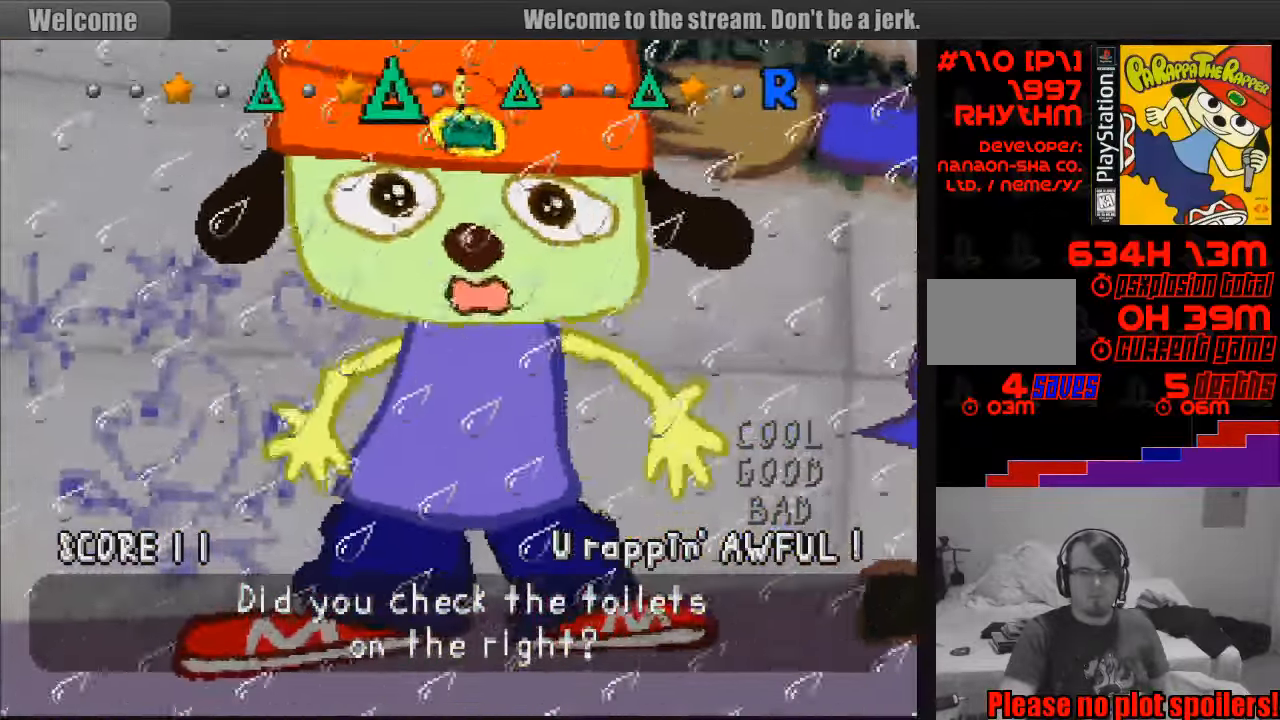
{"buttons": [], "events": [[150, "TRIANGLE", "down"], [217, "TRIANGLE", "up"], [283, "TRIANGLE", "down"], [367, "TRIANGLE", "up"]]}
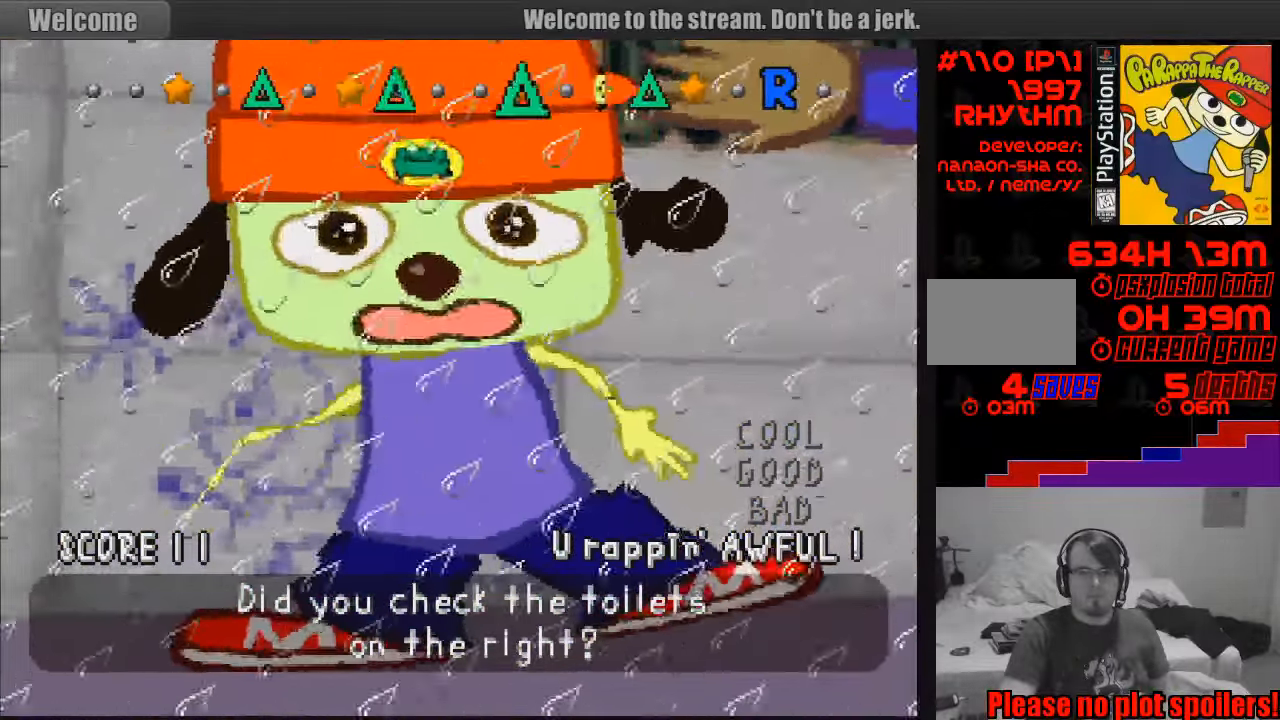
{"buttons": [], "events": [[134, "TRIANGLE", "down"], [184, "TRIANGLE", "up"], [267, "TRIANGLE", "down"], [334, "TRIANGLE", "up"]]}
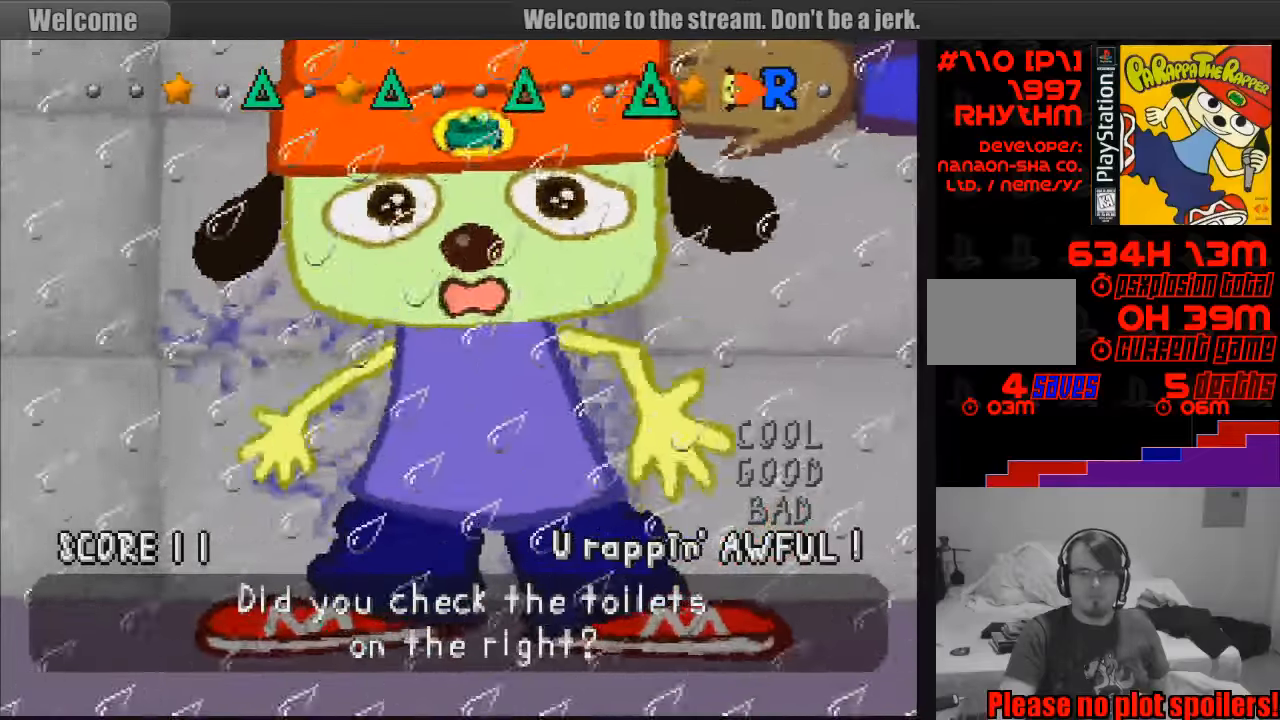
{"buttons": [], "events": [[116, "TRIANGLE", "down"], [216, "TRIANGLE", "up"], [233, "R1", "down"], [300, "R1", "up"]]}
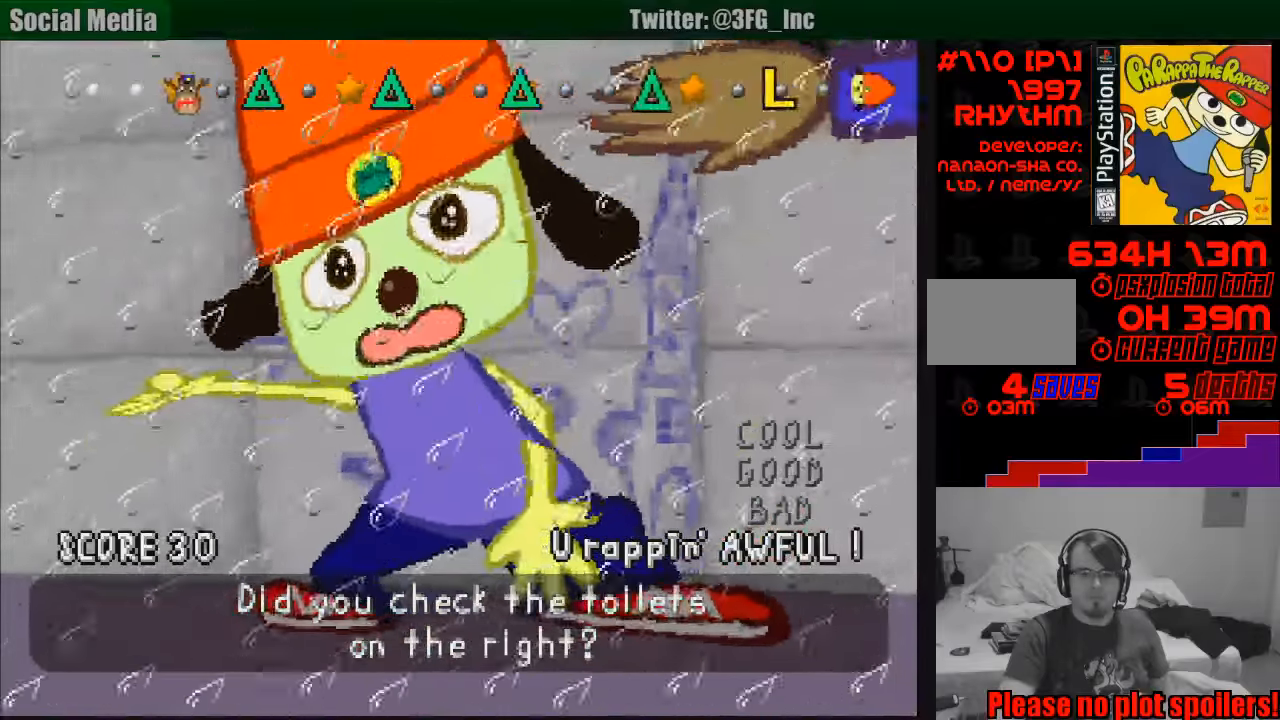
{"buttons": [], "events": []}
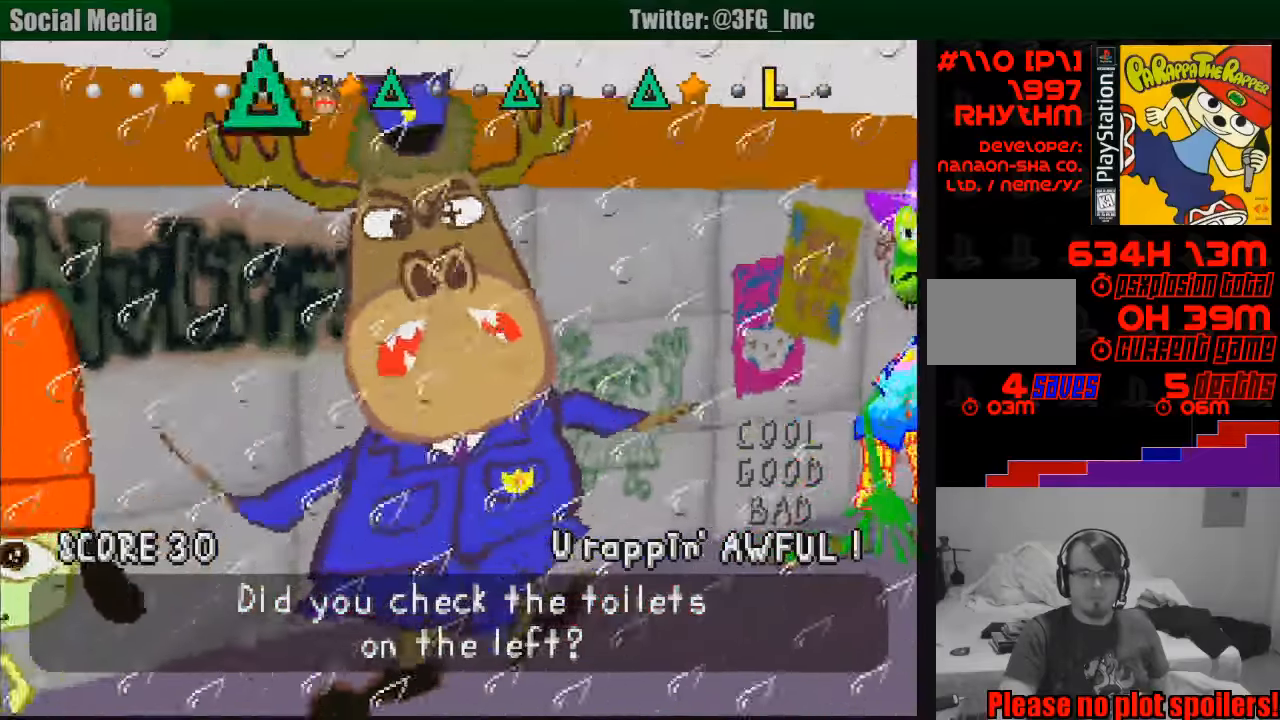
{"buttons": [], "events": []}
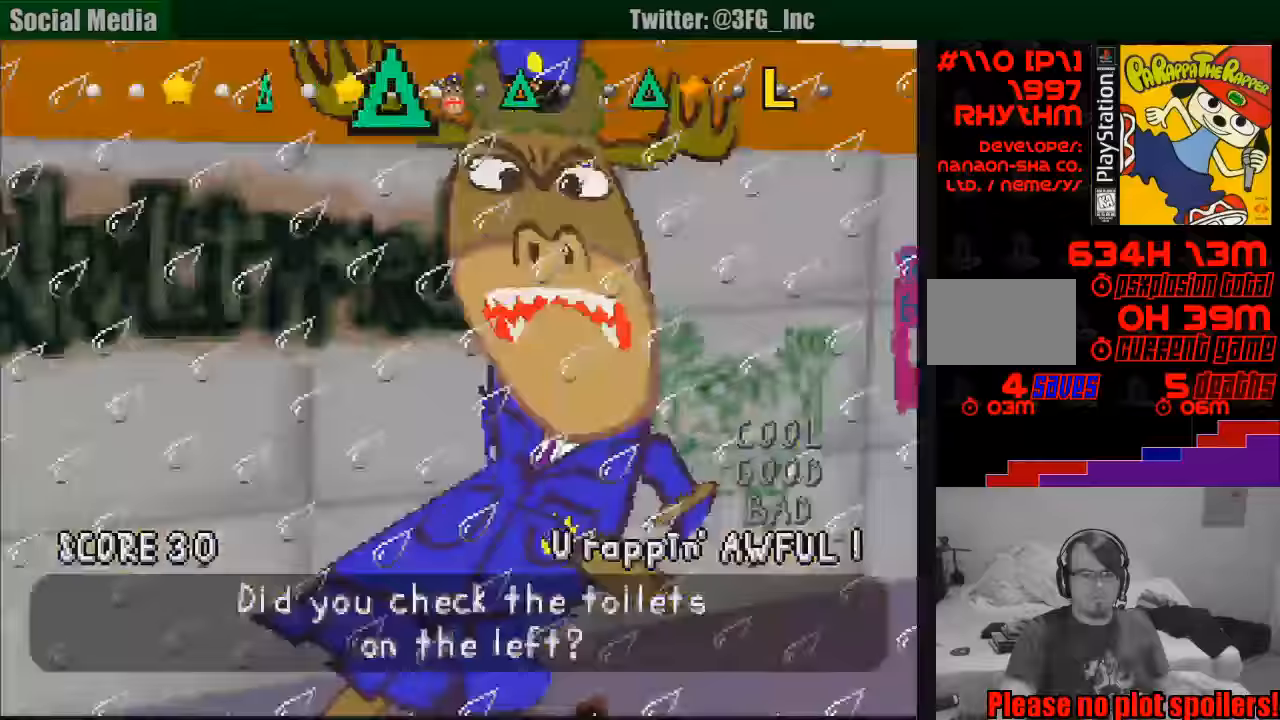
{"buttons": [], "events": []}
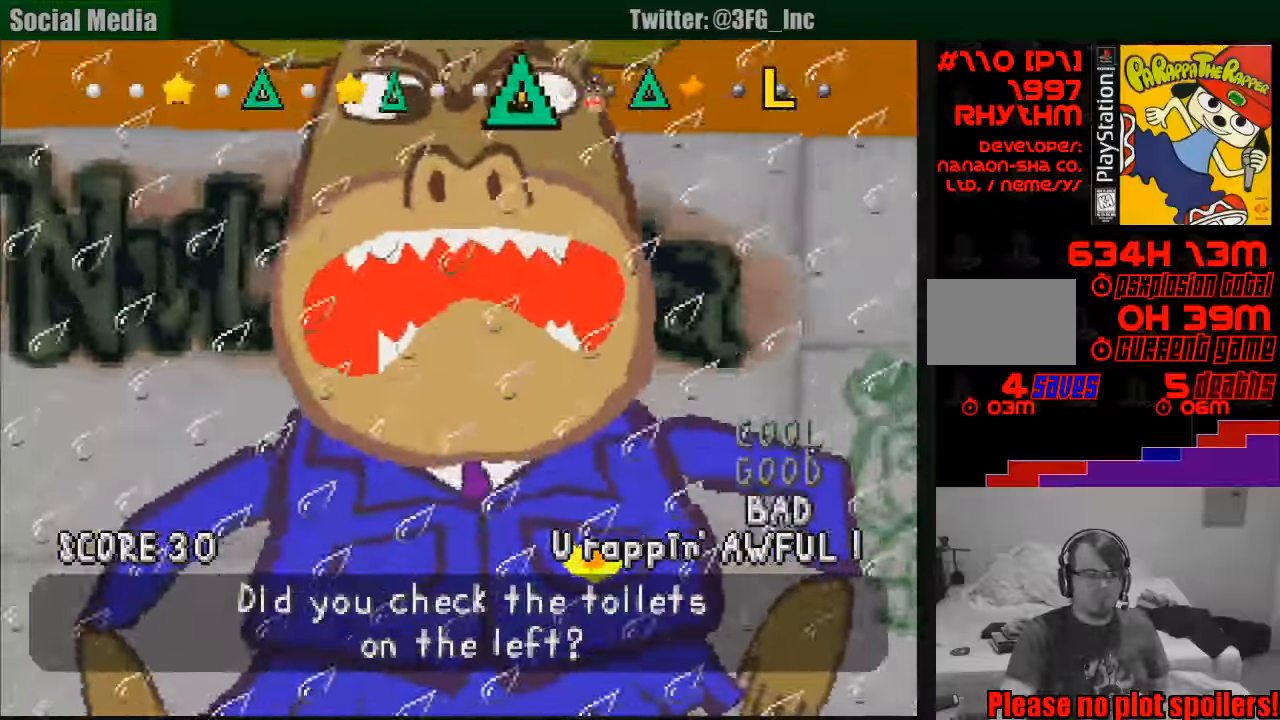
{"buttons": [], "events": []}
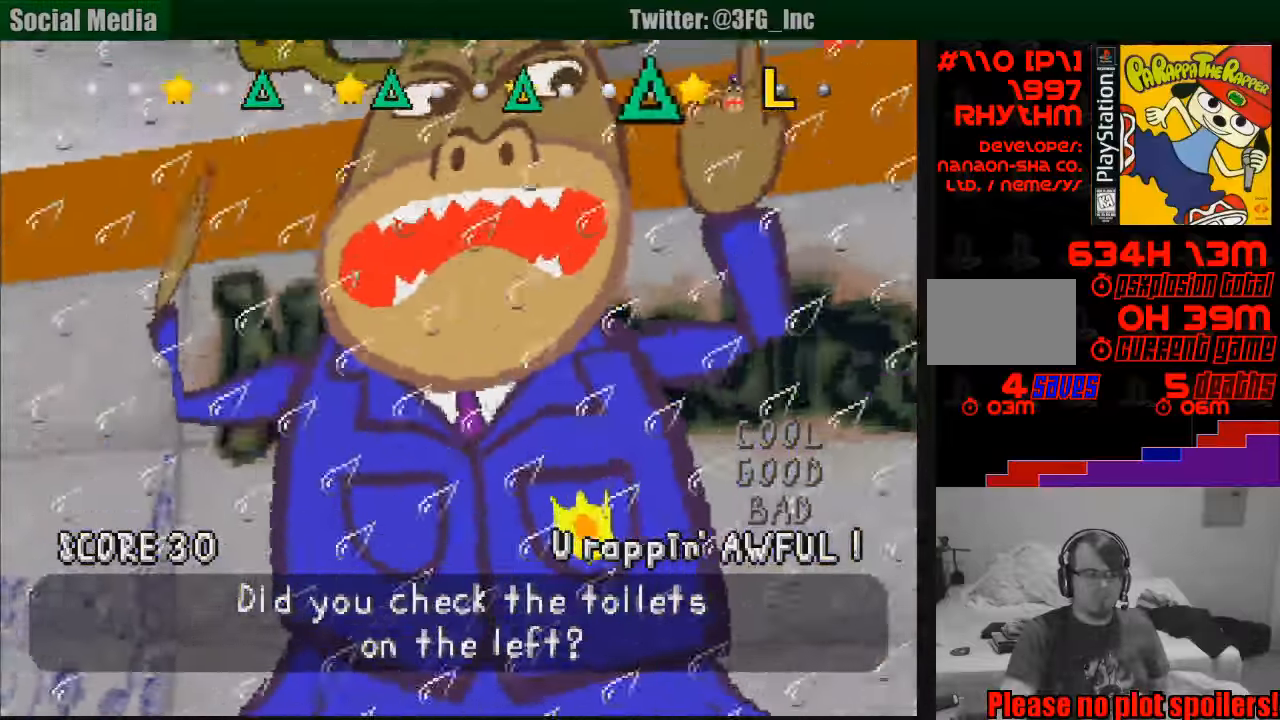
{"buttons": [], "events": []}
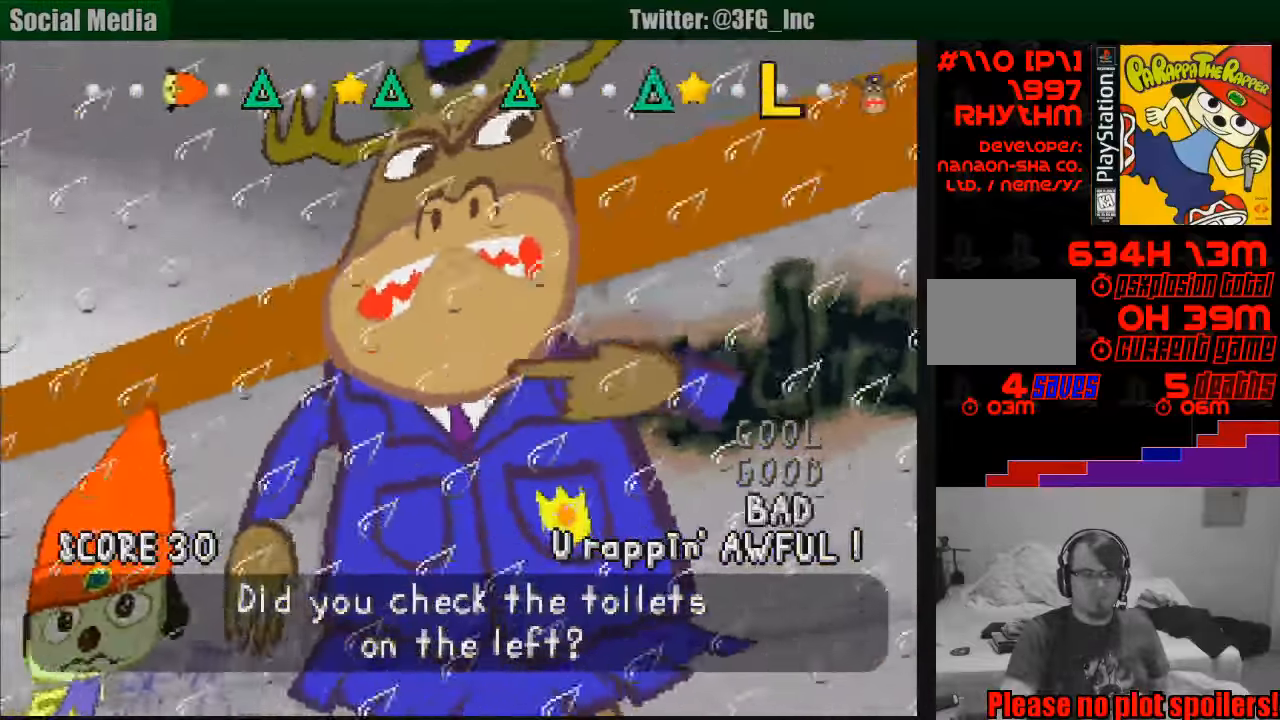
{"buttons": [], "events": [[250, "TRIANGLE", "down"], [300, "TRIANGLE", "up"], [400, "TRIANGLE", "down"], [483, "TRIANGLE", "up"]]}
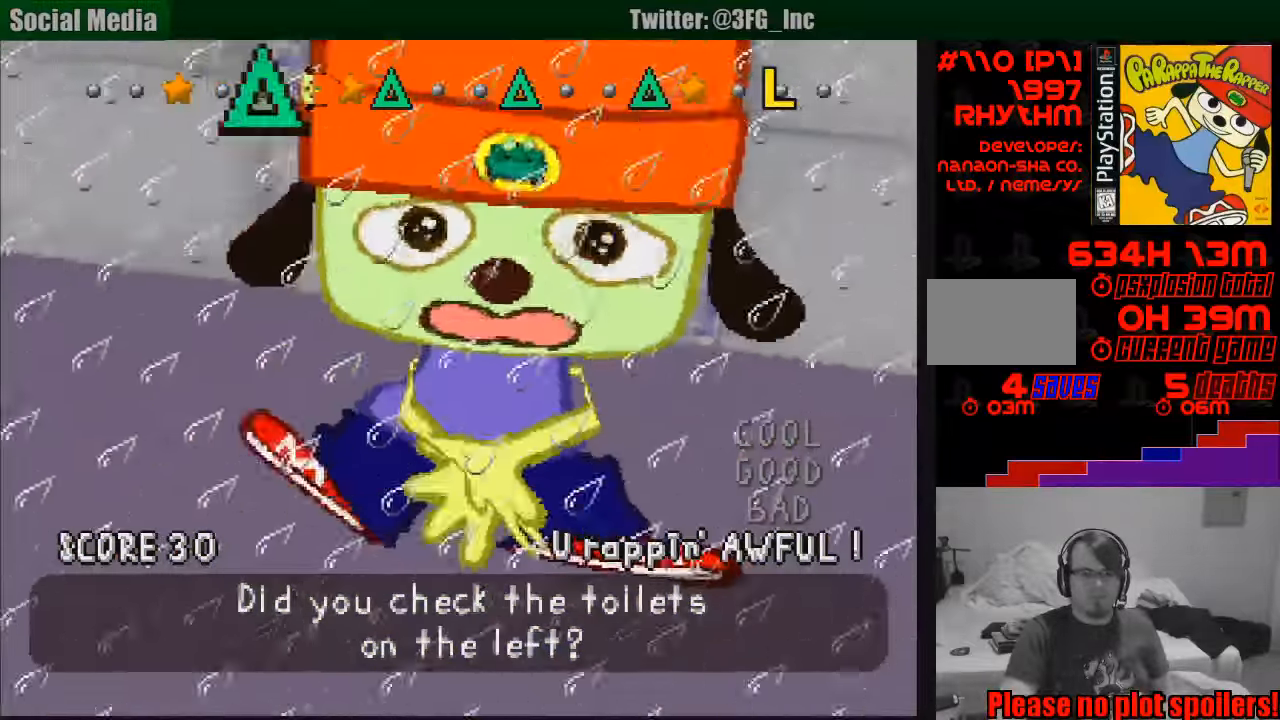
{"buttons": [], "events": [[166, "TRIANGLE", "down"], [233, "TRIANGLE", "up"], [316, "TRIANGLE", "down"], [366, "TRIANGLE", "up"]]}
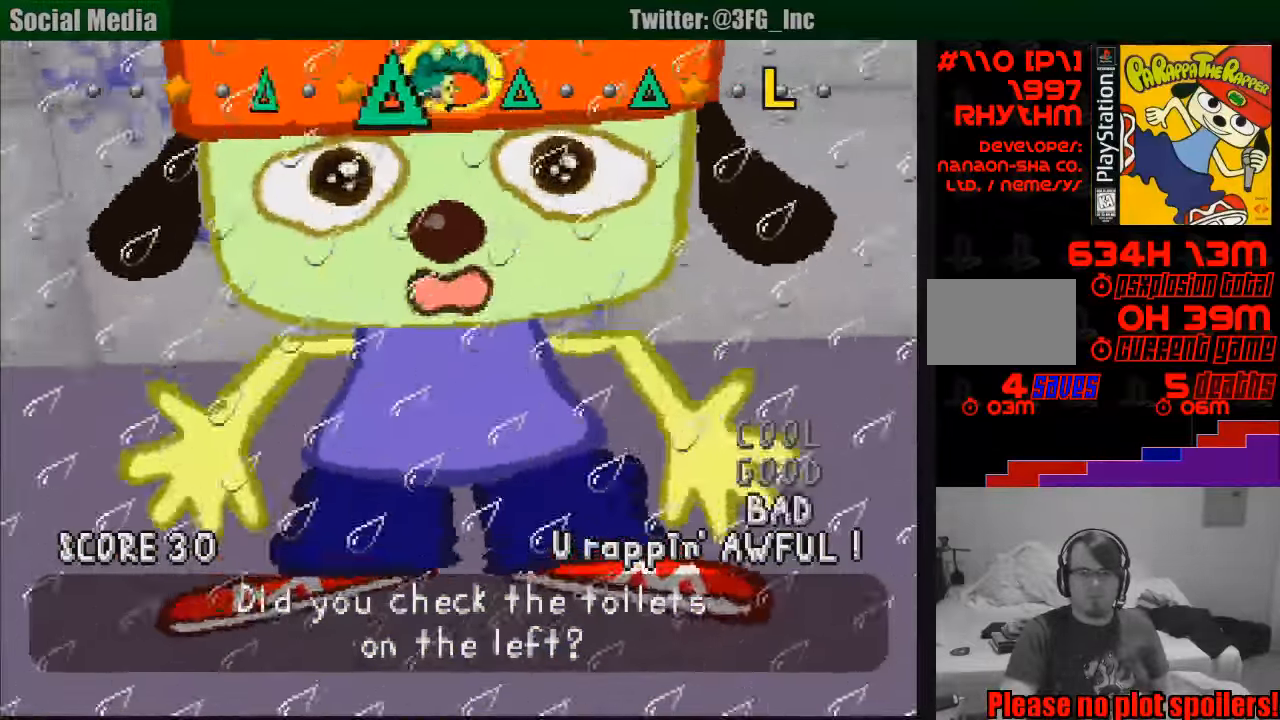
{"buttons": [], "events": [[116, "TRIANGLE", "down"], [183, "TRIANGLE", "up"], [250, "TRIANGLE", "down"], [300, "TRIANGLE", "up"]]}
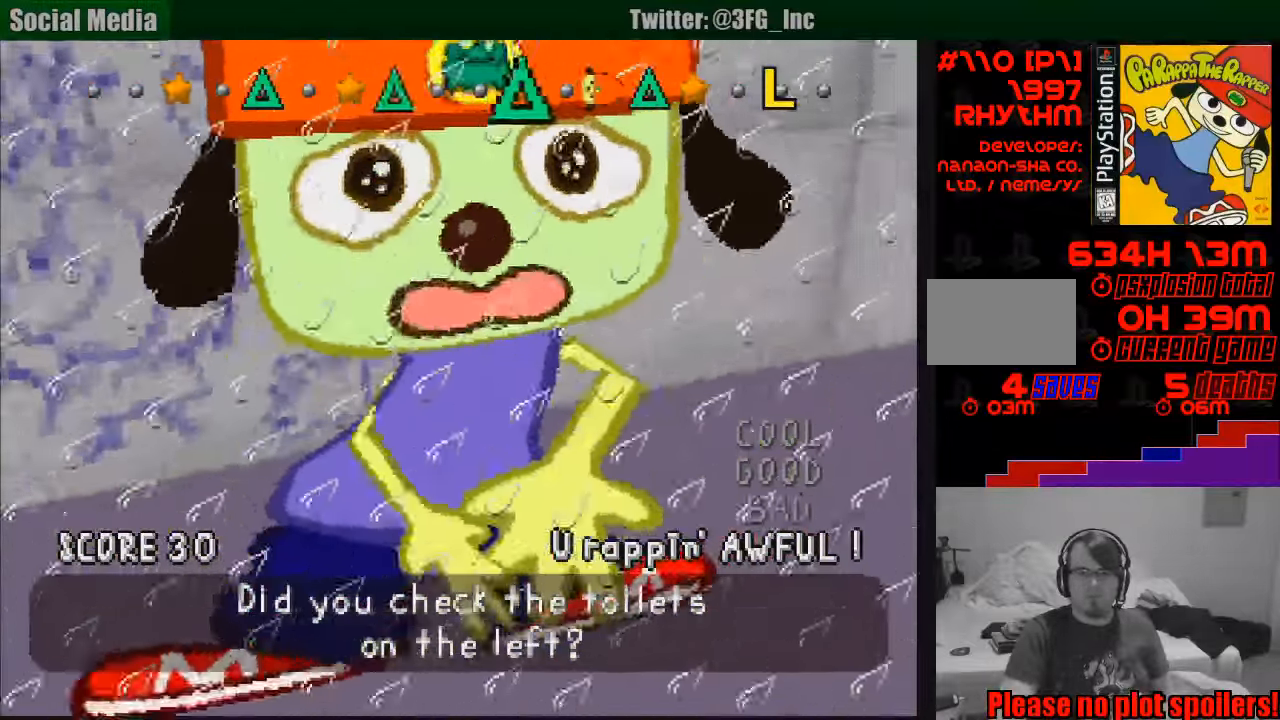
{"buttons": [], "events": [[83, "TRIANGLE", "down"], [166, "TRIANGLE", "up"], [233, "TRIANGLE", "down"], [283, "TRIANGLE", "up"]]}
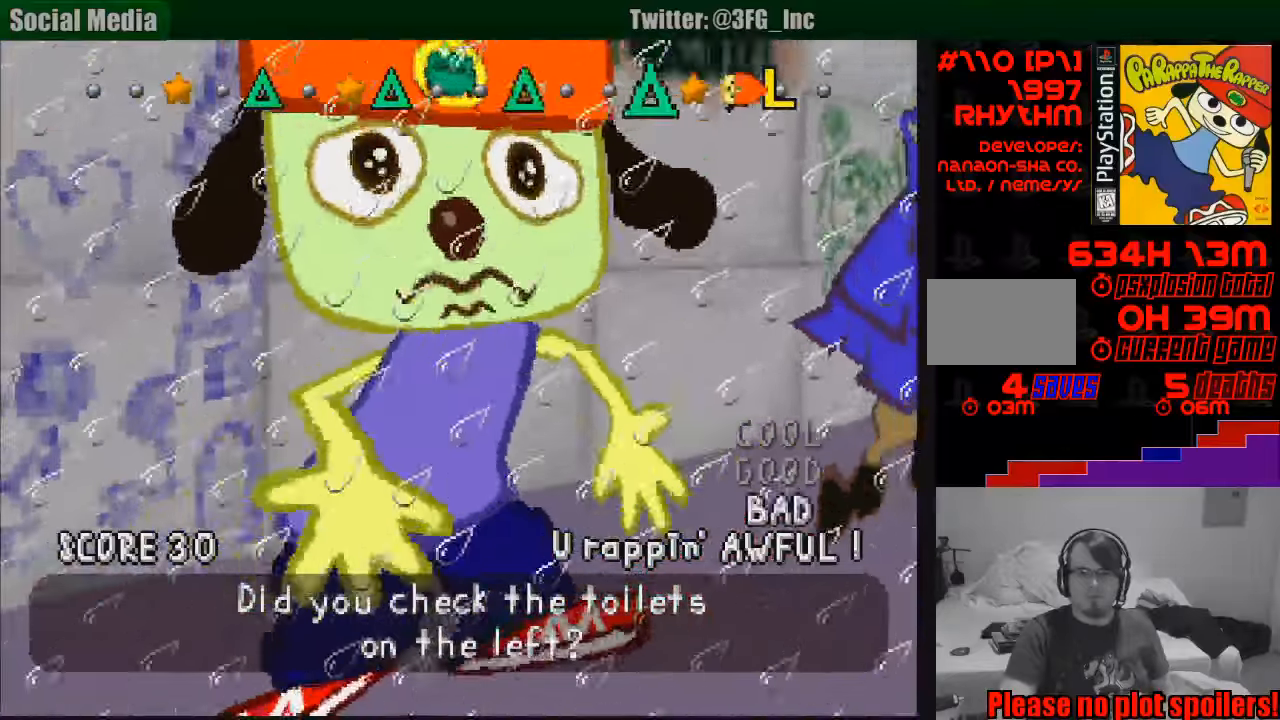
{"buttons": [], "events": [[50, "L1", "down"], [150, "L1", "up"], [200, "L1", "down"], [300, "L1", "up"]]}